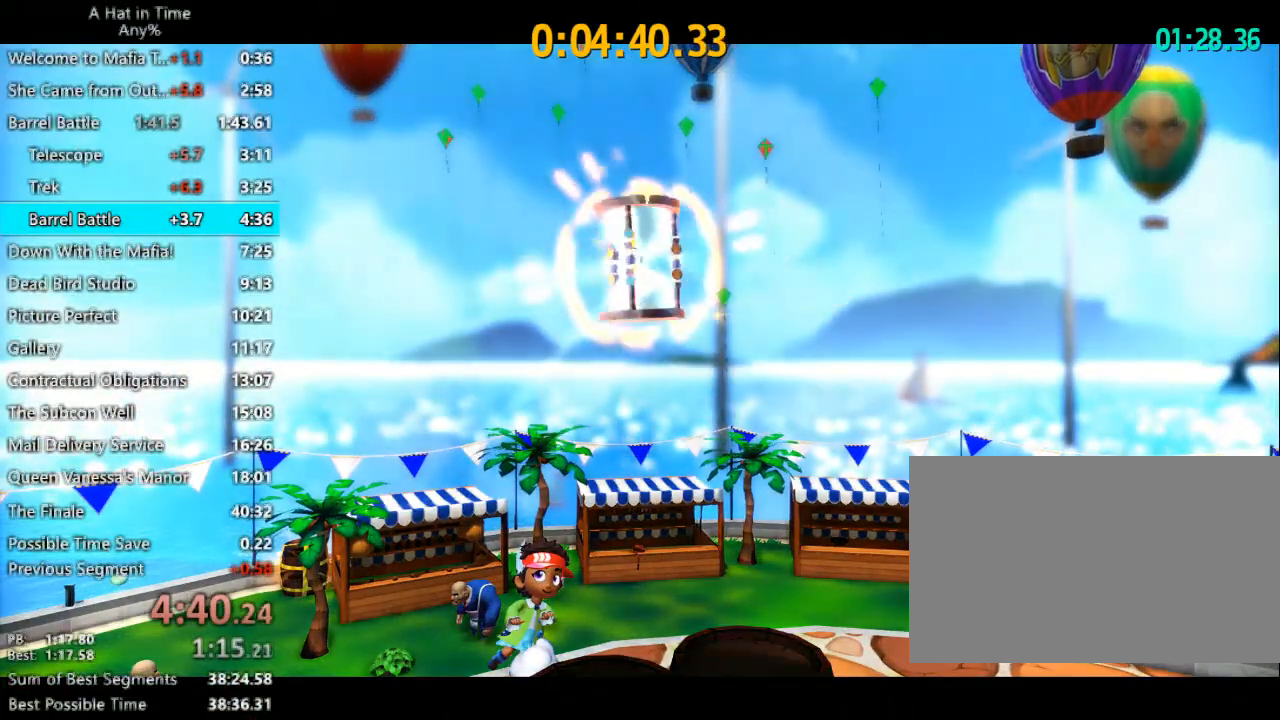
Gameplay with keyboard and mouse; each line is a JSON object with the keys and mouse buttons held at the frame after it. "events" lists presses ("down") and releases ("up") of "1", "2", "3", "4", "a", "c", "caps_lock", "d", "e", "f", "q", "r", "s", "shift", "space", "tab", "w", "x", "z", "mouse_left", "mouse_wheel" and "mouse_right" between this image and that frame as [ms after this image, input, new state], when the widget could be followed in between. "mouse_left", "mouse_wheel", "mouse_right" = the "left", "wheel", "right" buttons of the "mouse" list. No other keys are recorded. "wheel" means that the mouse wheel is clicked or scrolled. Not read: mouse_move.
{"keys": ["s"], "mouse": [], "events": []}
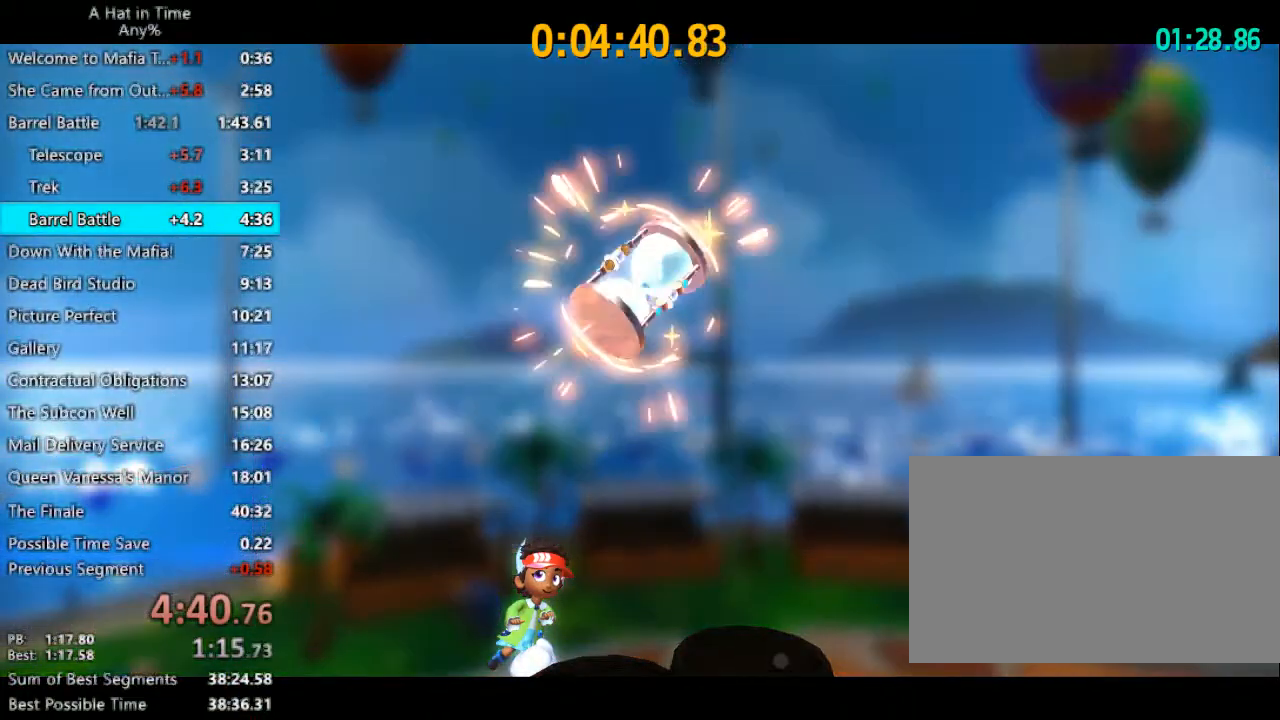
{"keys": ["s"], "mouse": [], "events": []}
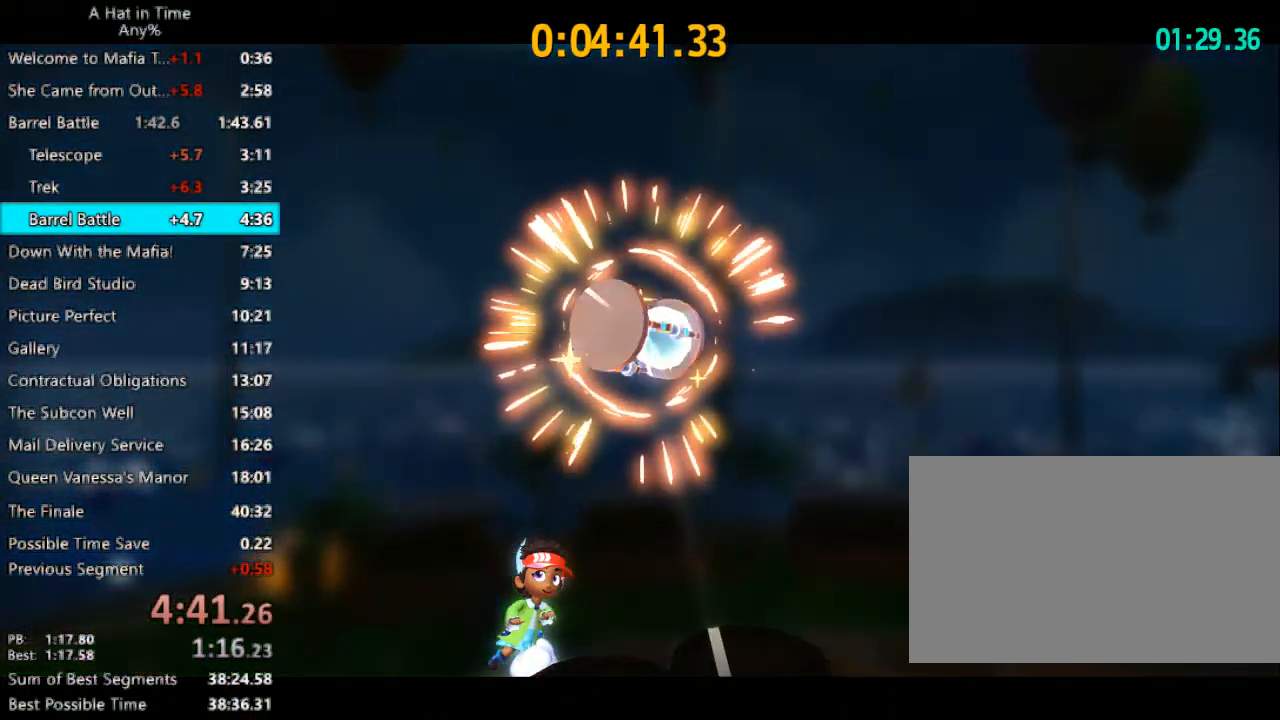
{"keys": ["s"], "mouse": [], "events": []}
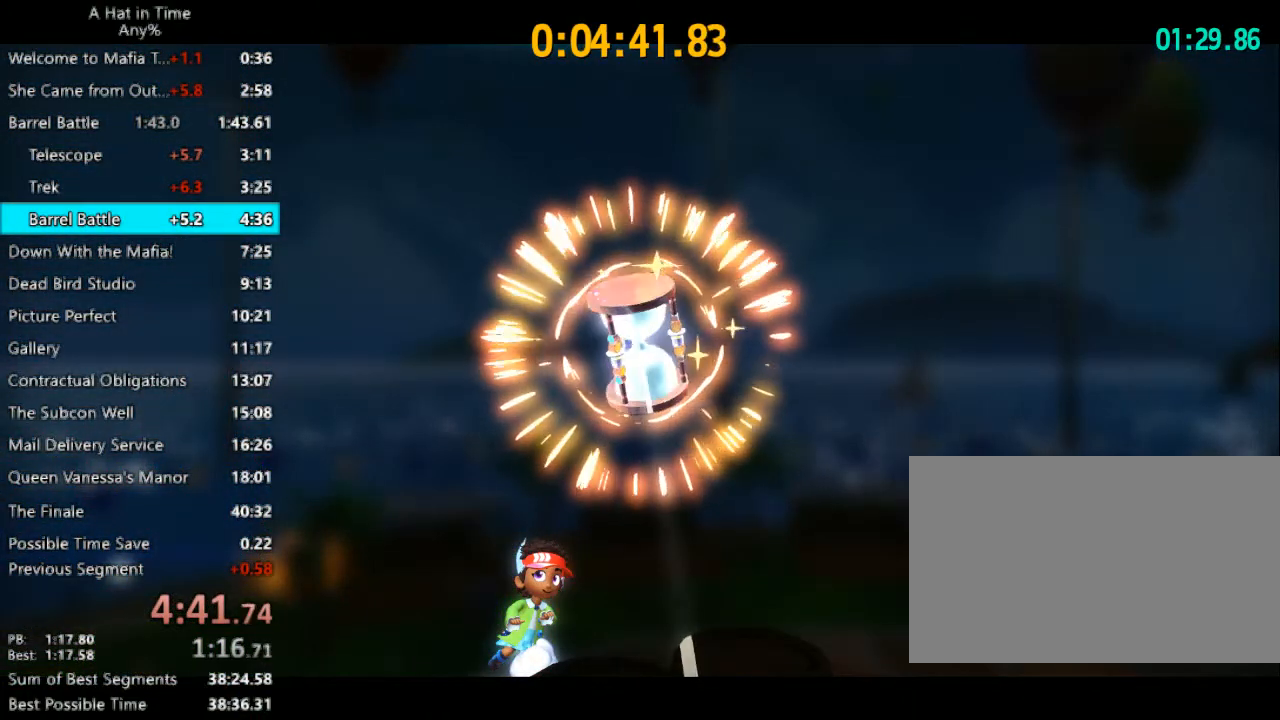
{"keys": ["d", "s"], "mouse": [], "events": [[467, "d", "down"]]}
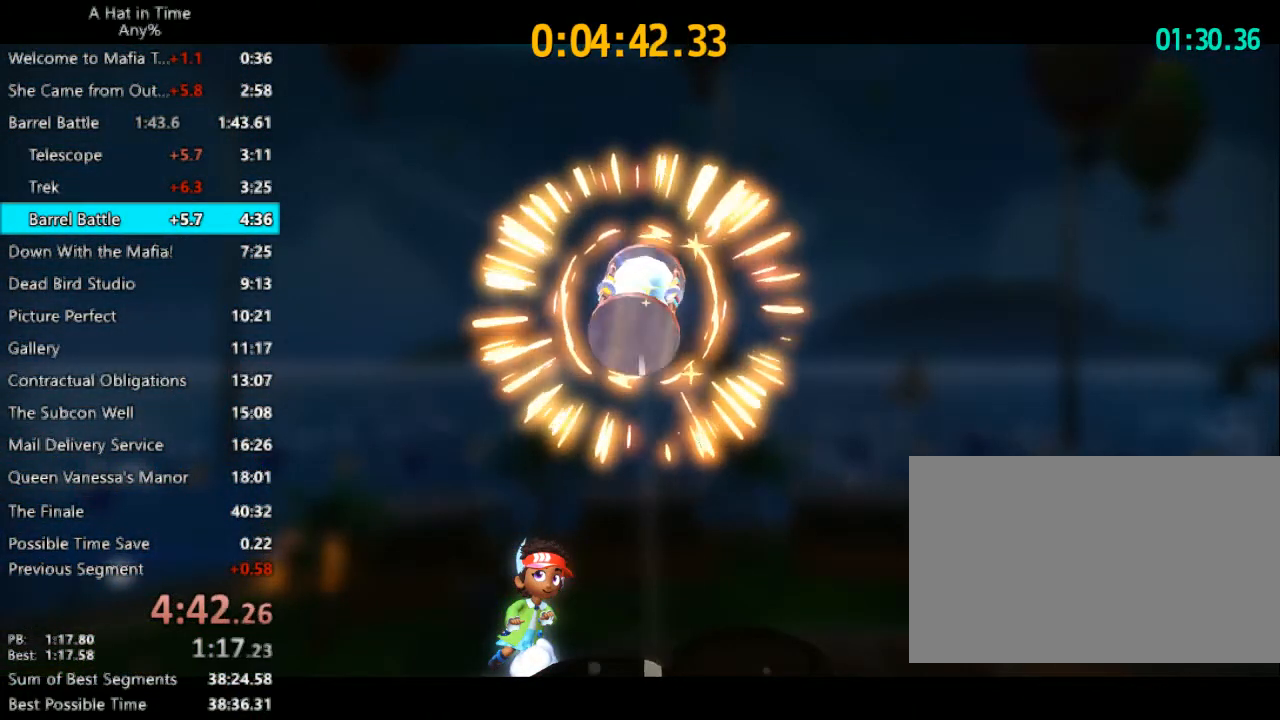
{"keys": ["s"], "mouse": [], "events": [[67, "d", "up"]]}
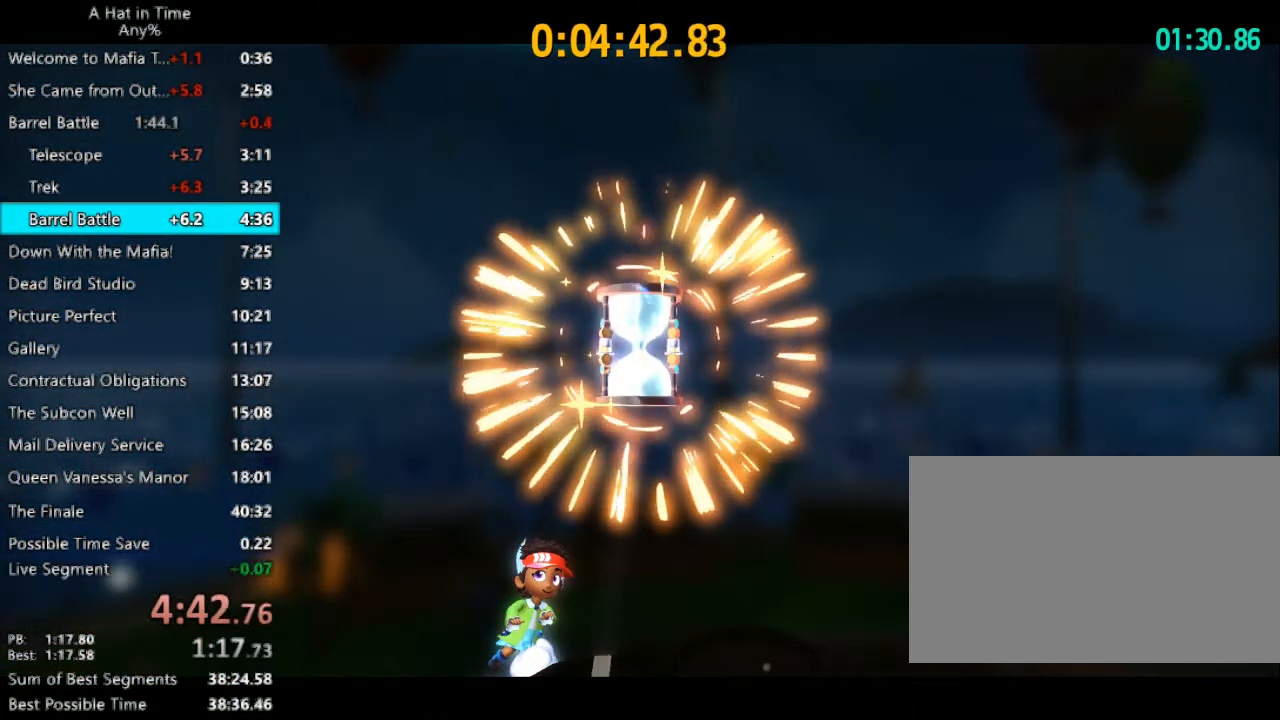
{"keys": ["s"], "mouse": [], "events": [[367, "d", "down"], [467, "d", "up"]]}
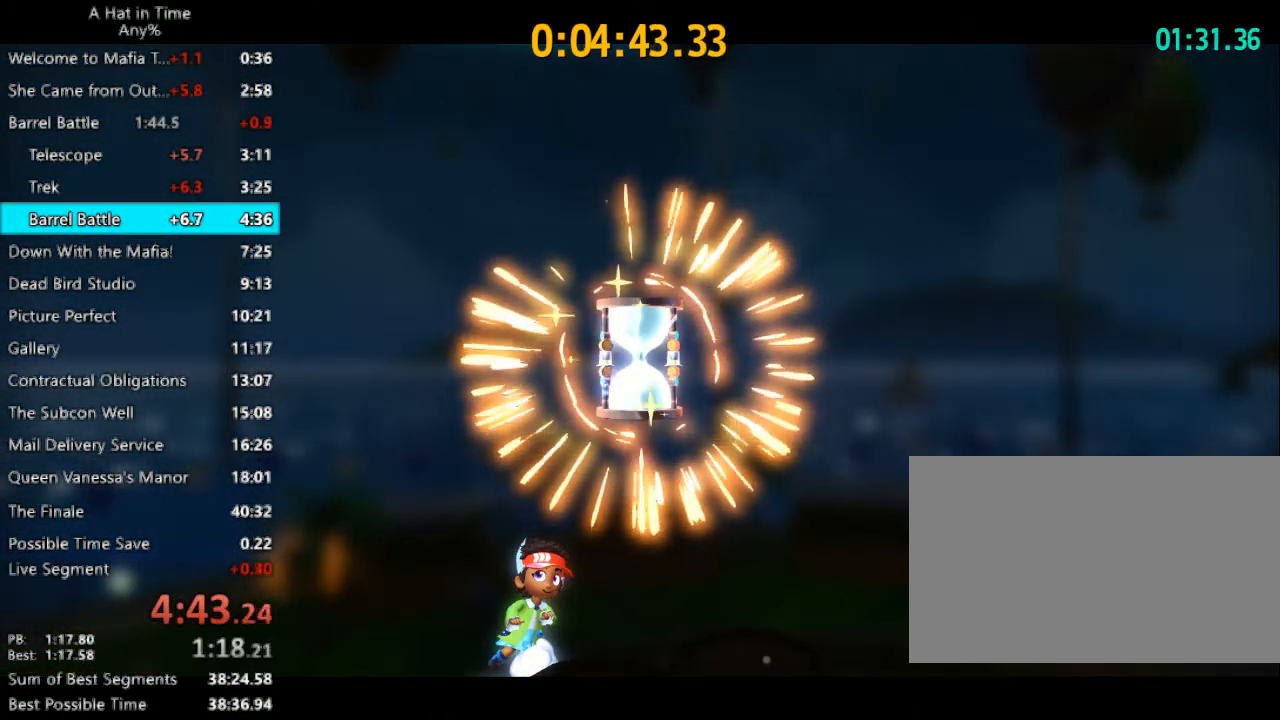
{"keys": ["d", "s"], "mouse": [], "events": [[167, "d", "down"], [233, "d", "up"], [433, "d", "down"]]}
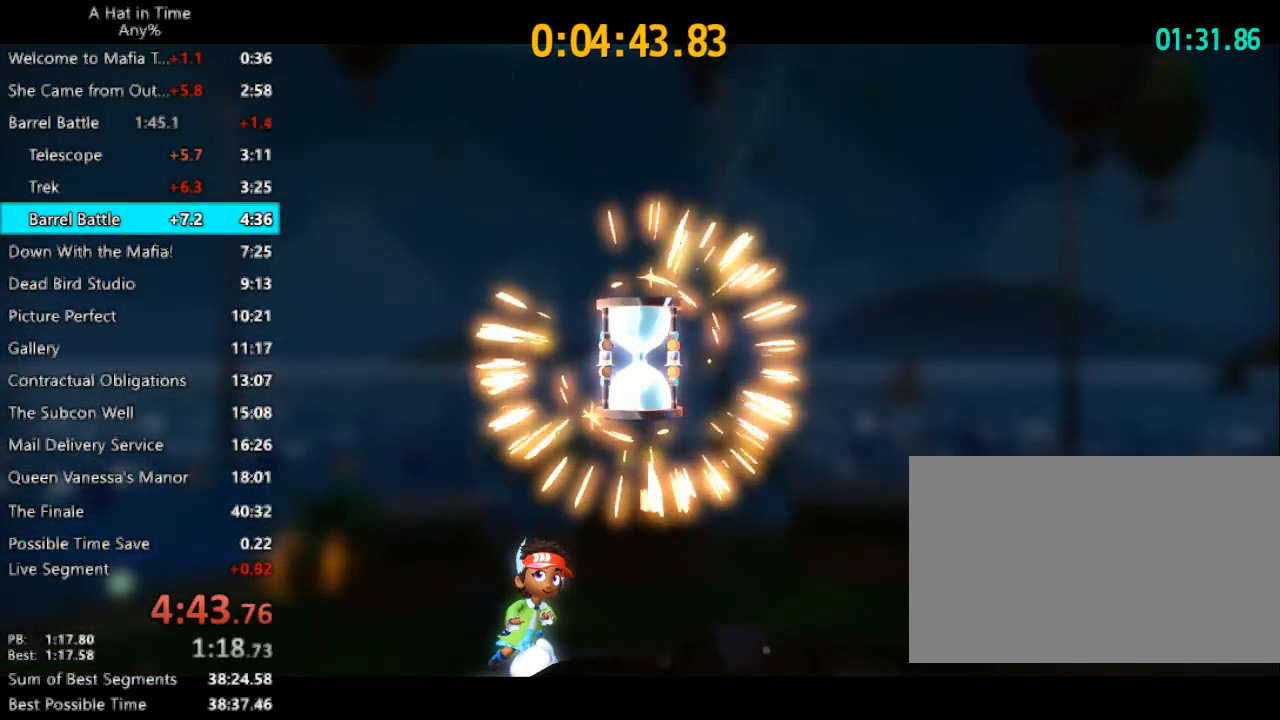
{"keys": ["s"], "mouse": [], "events": [[33, "d", "up"], [167, "d", "down"], [267, "d", "up"], [367, "d", "down"], [500, "d", "up"]]}
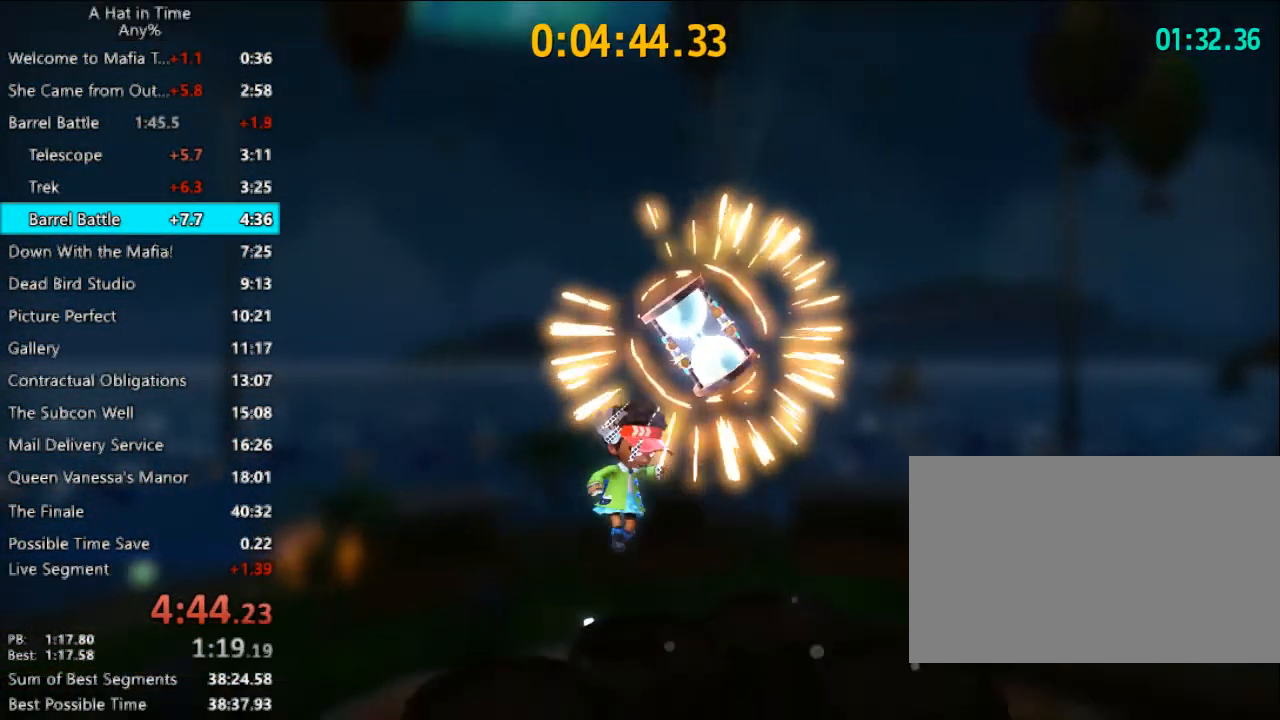
{"keys": ["w"], "mouse": [], "events": [[233, "space", "down"], [333, "s", "up"], [333, "space", "up"], [433, "w", "down"]]}
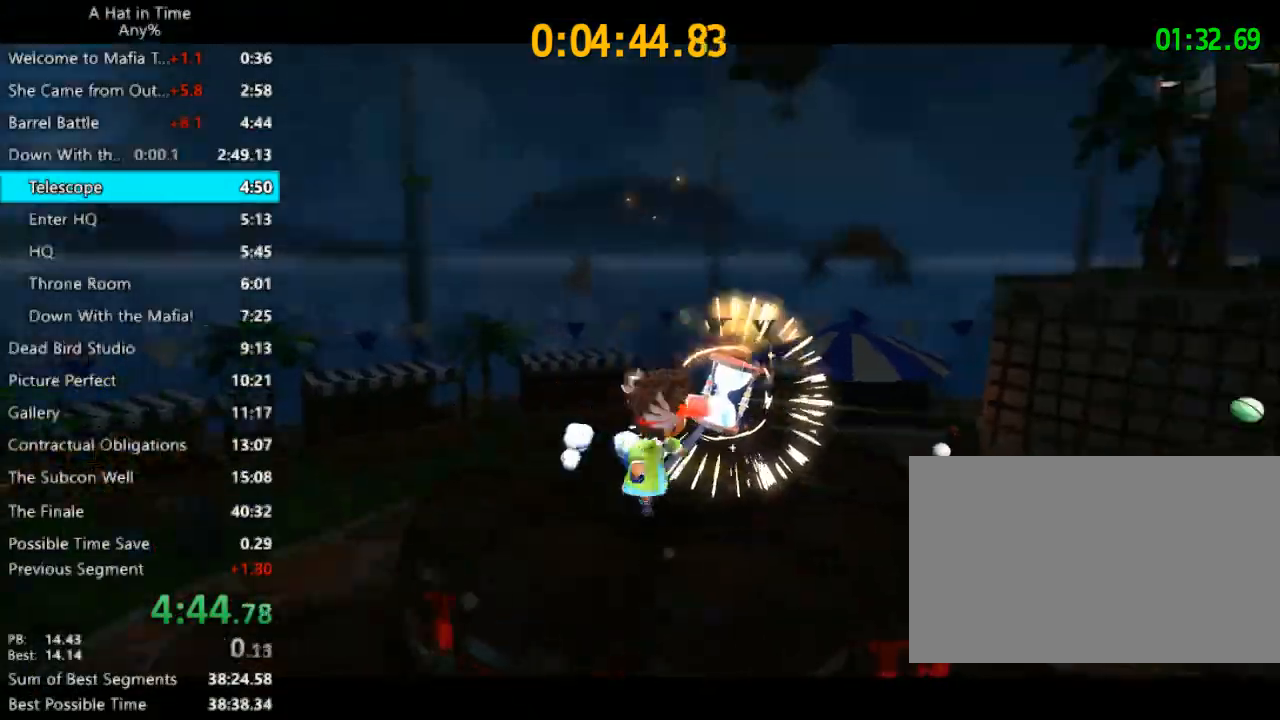
{"keys": ["f"], "mouse": [], "events": [[100, "w", "up"], [300, "f", "down"]]}
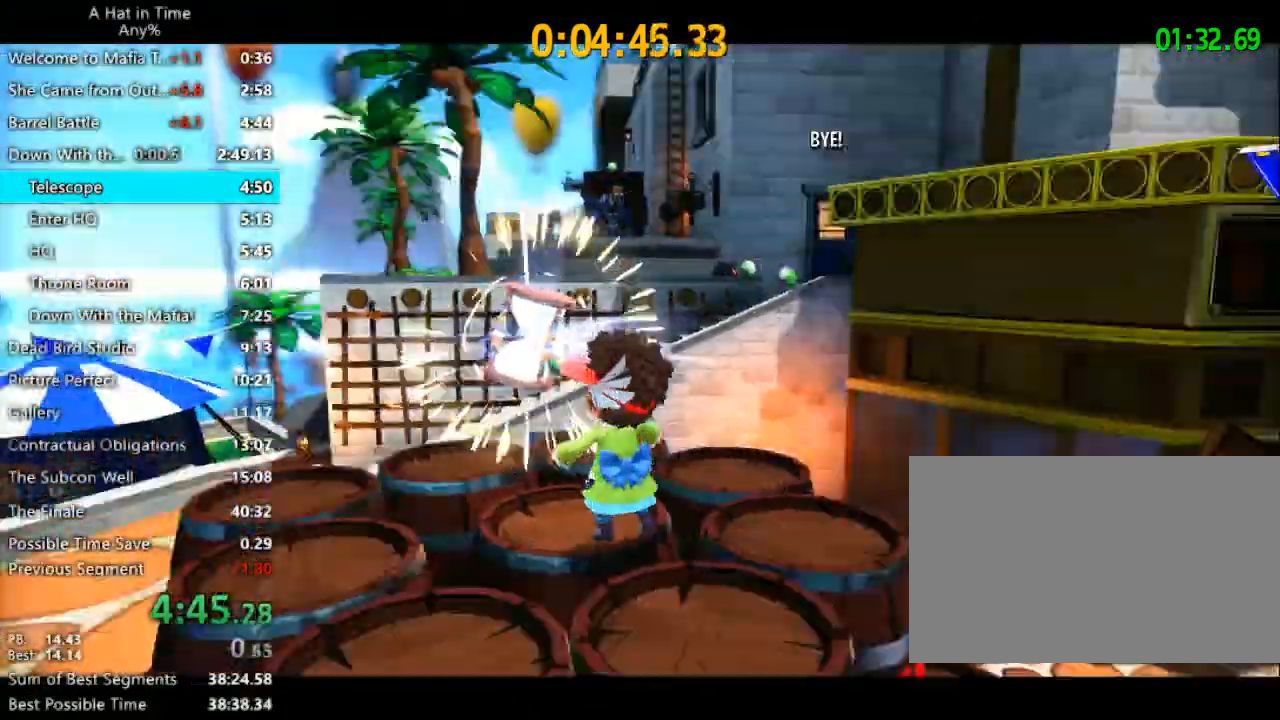
{"keys": [], "mouse": [], "events": [[33, "f", "up"]]}
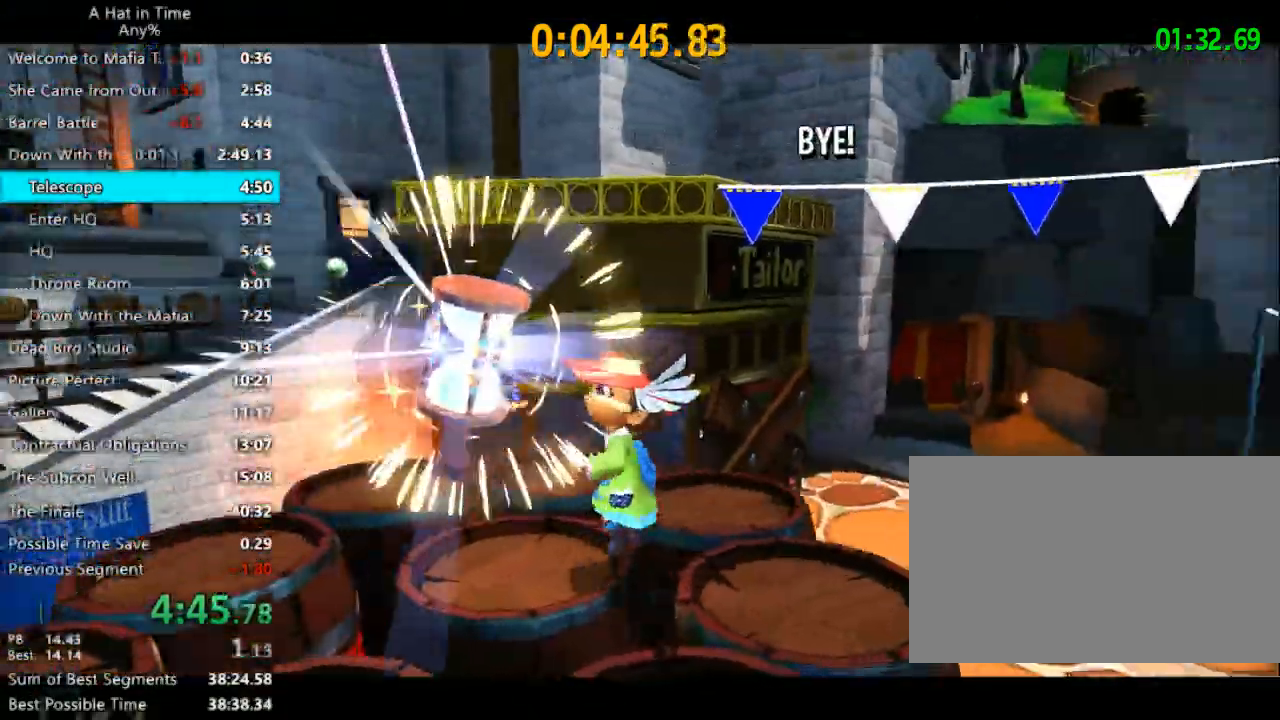
{"keys": ["f"], "mouse": [], "events": [[167, "f", "down"], [467, "f", "up"], [500, "f", "down"]]}
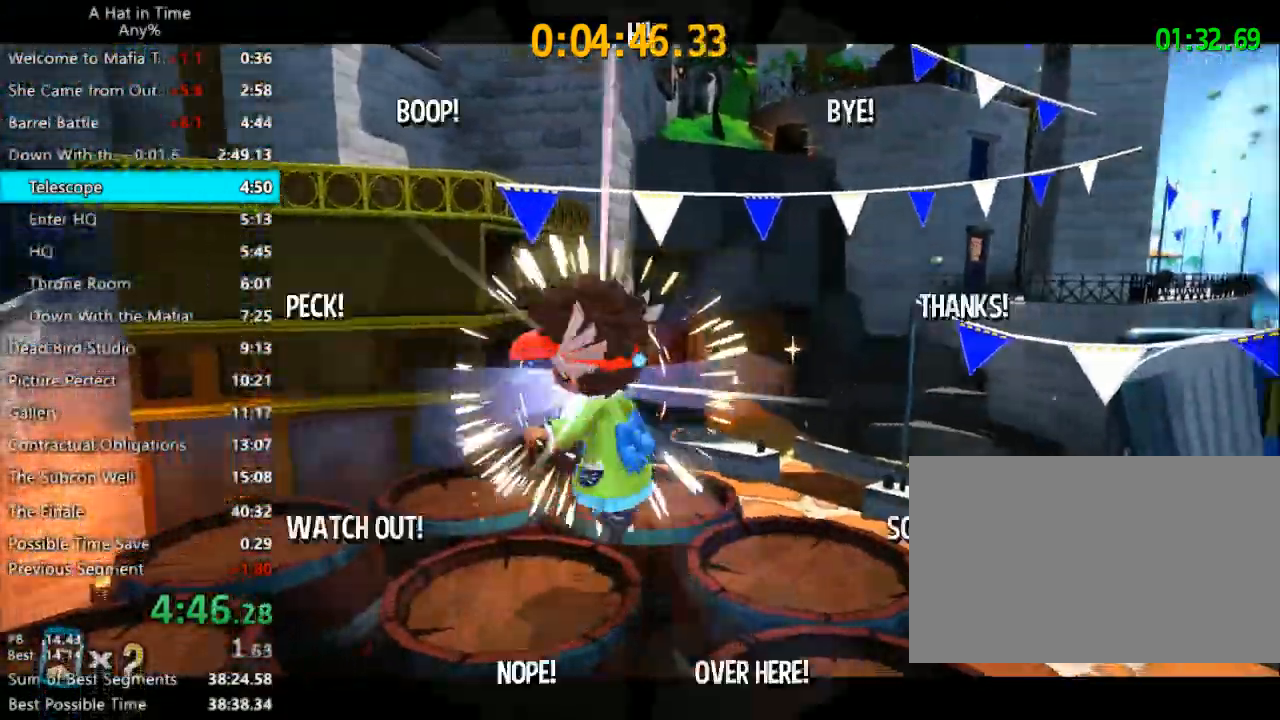
{"keys": ["f"], "mouse": [], "events": []}
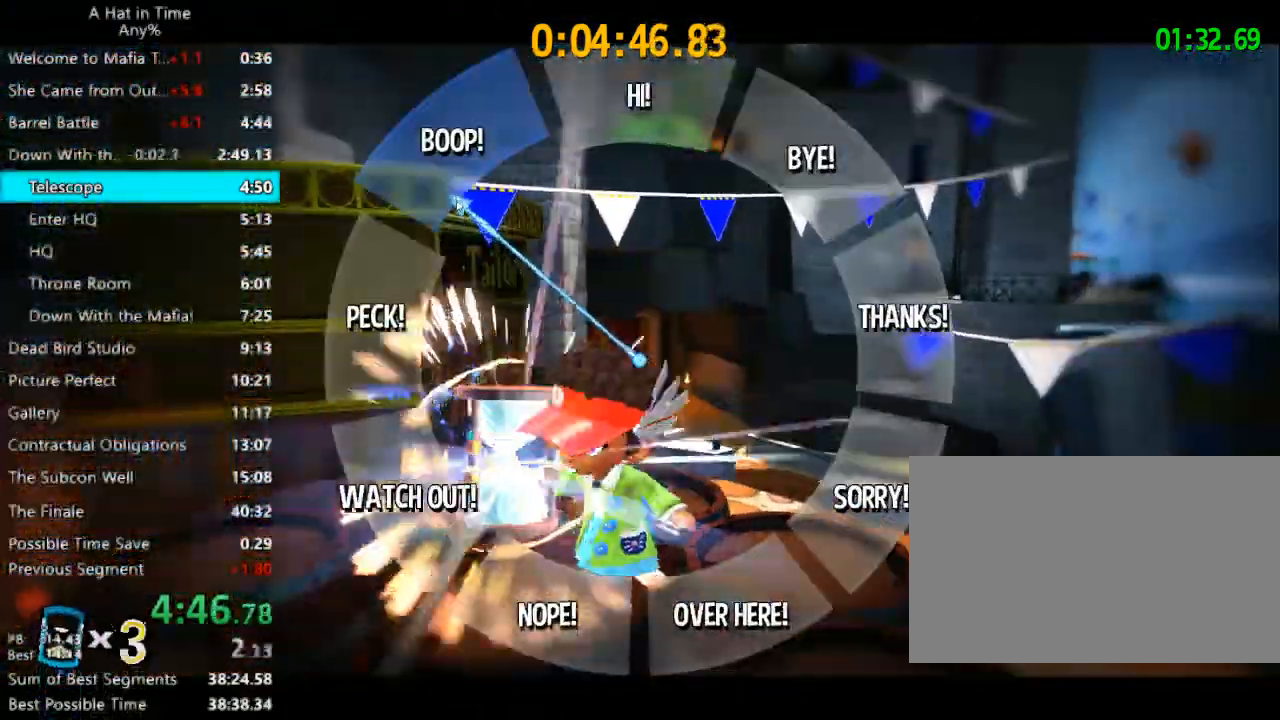
{"keys": [], "mouse": [], "events": [[67, "f", "up"]]}
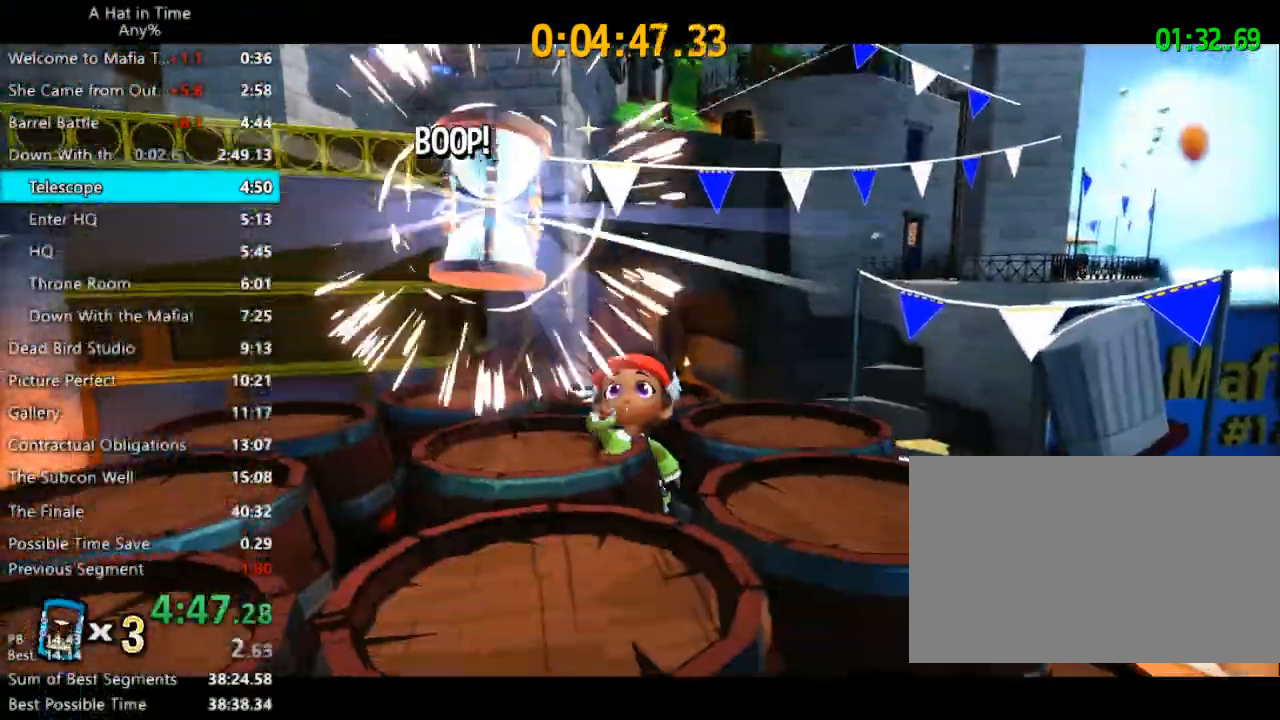
{"keys": [], "mouse": [], "events": []}
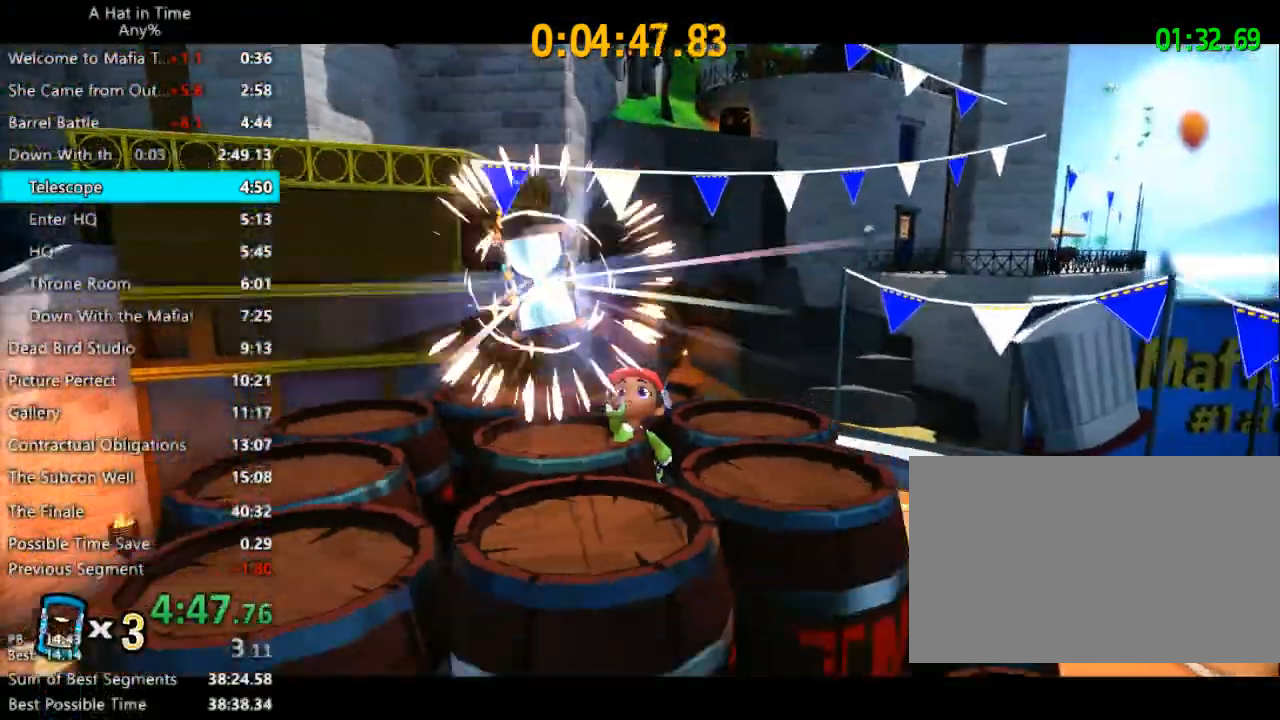
{"keys": [], "mouse": [], "events": []}
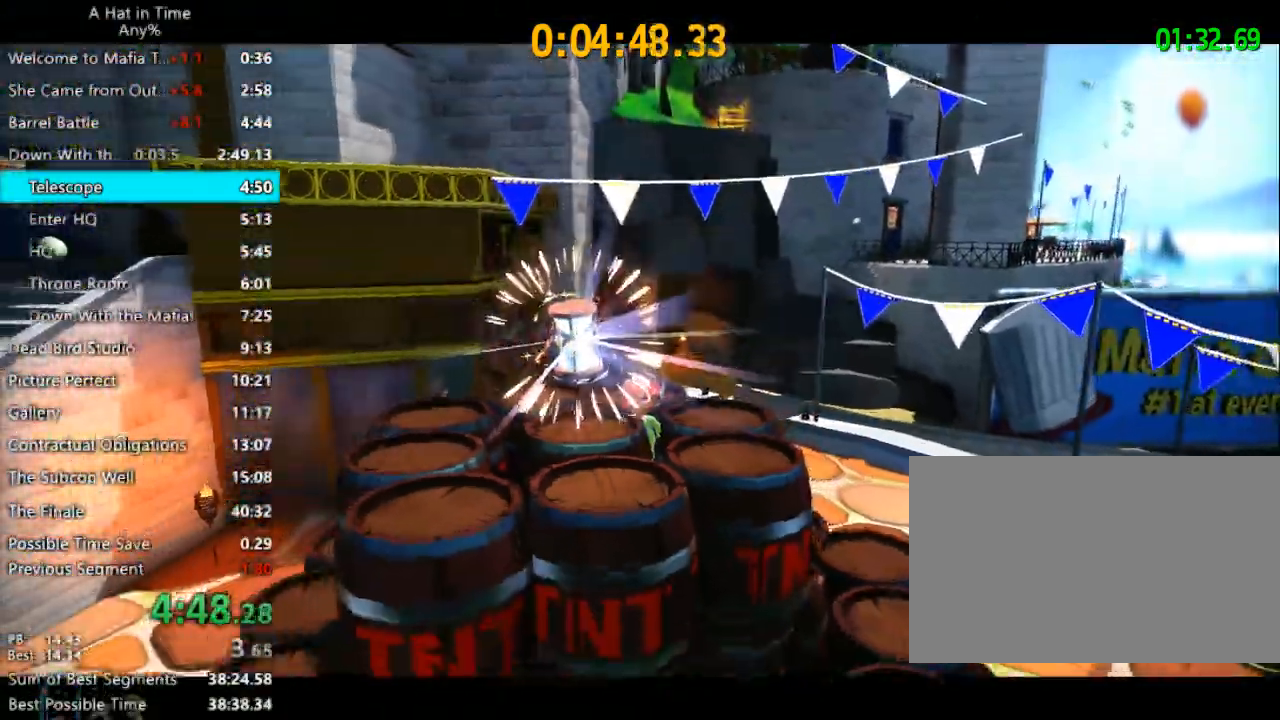
{"keys": [], "mouse": [], "events": []}
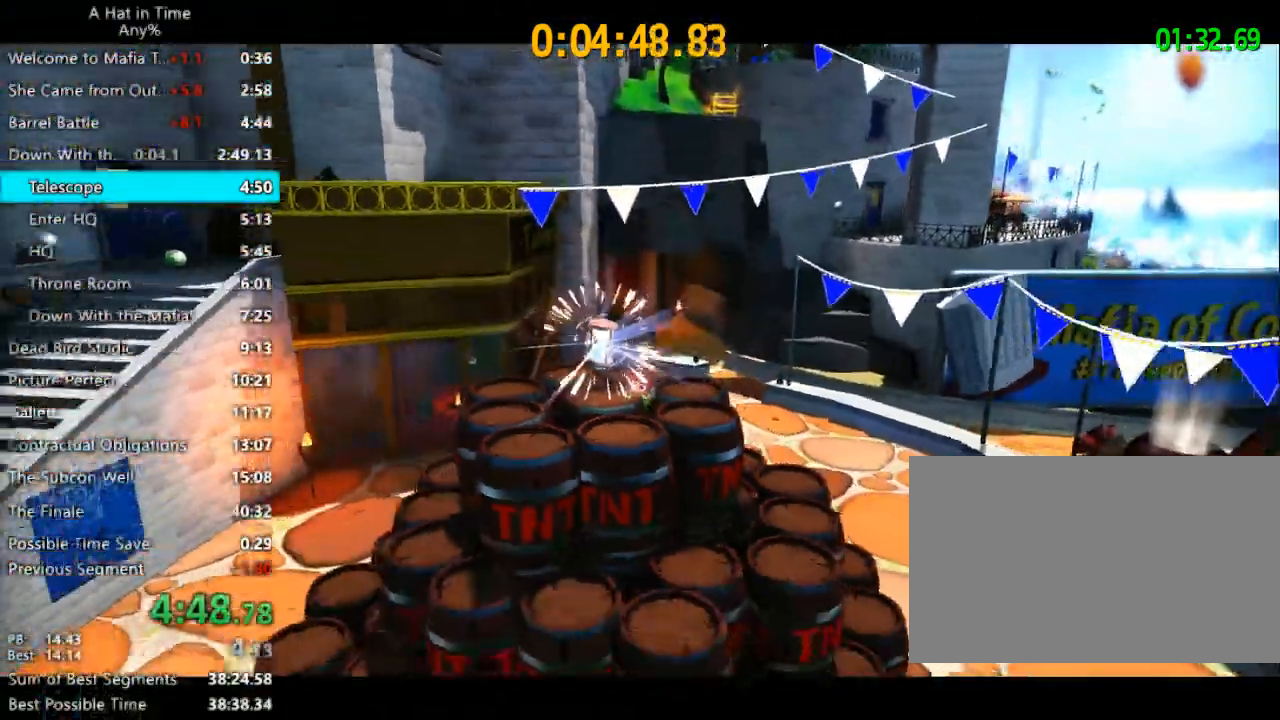
{"keys": [], "mouse": [], "events": []}
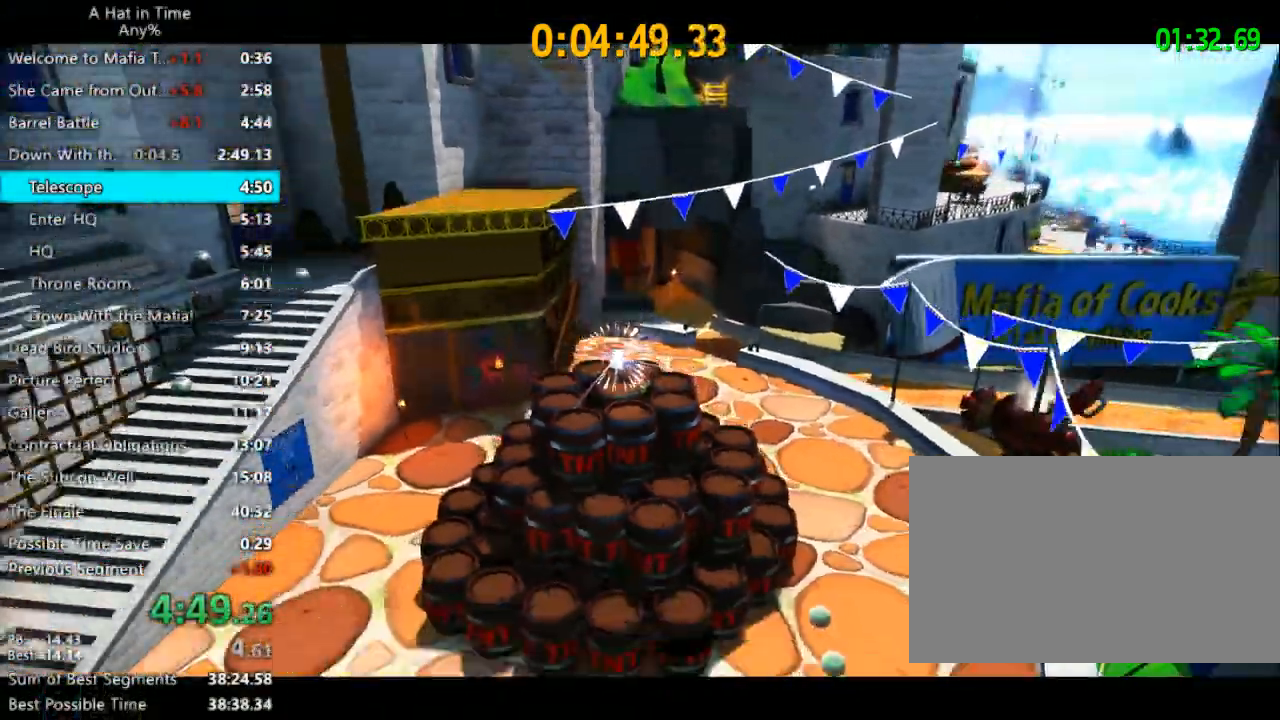
{"keys": [], "mouse": [], "events": []}
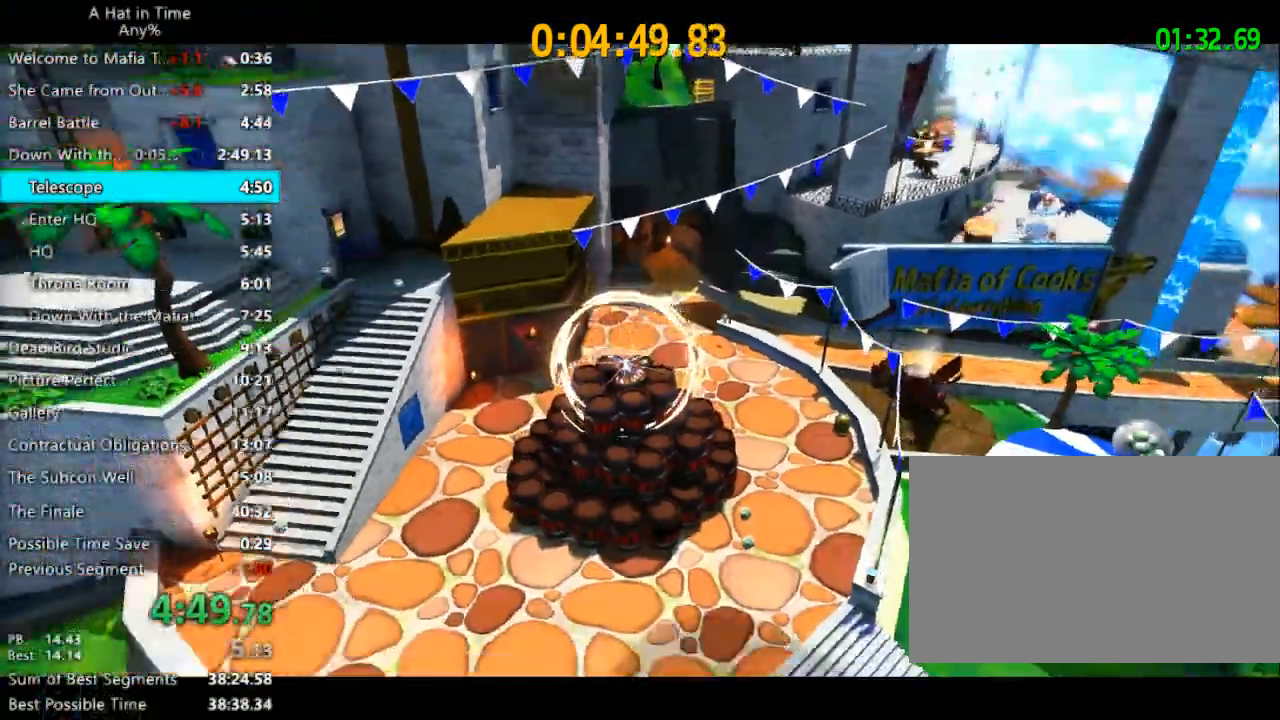
{"keys": [], "mouse": [], "events": []}
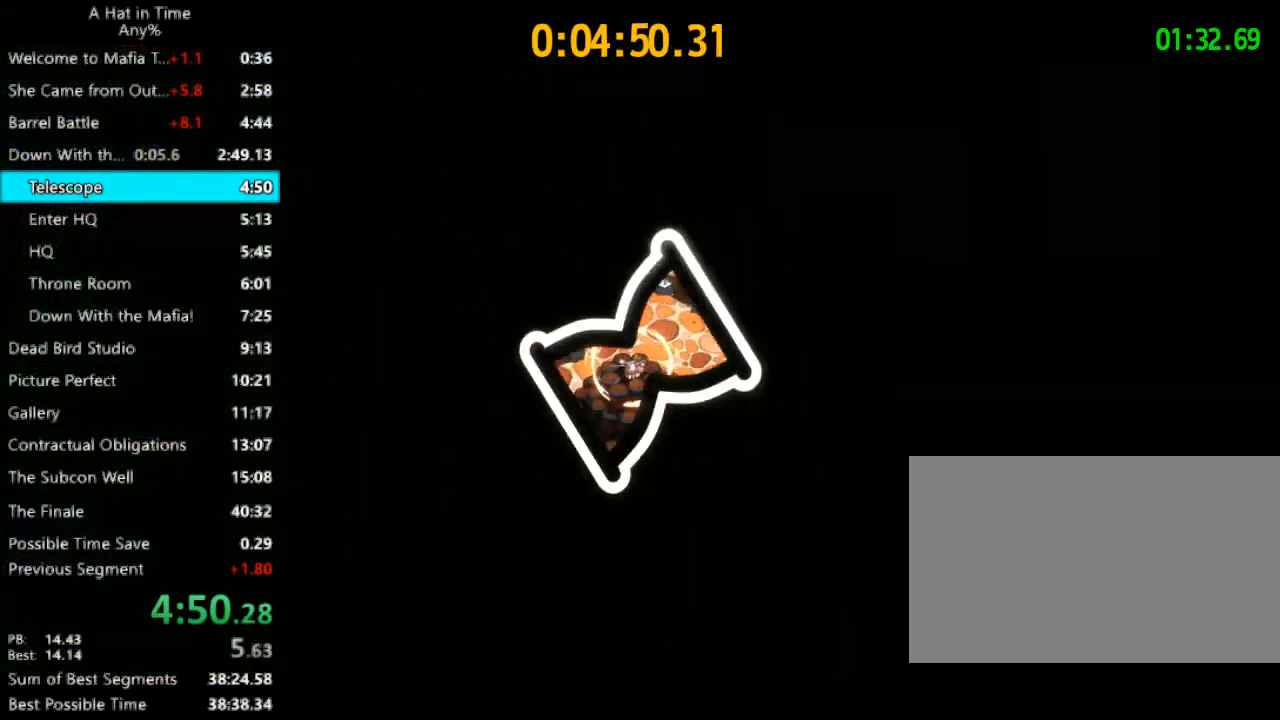
{"keys": [], "mouse": [], "events": []}
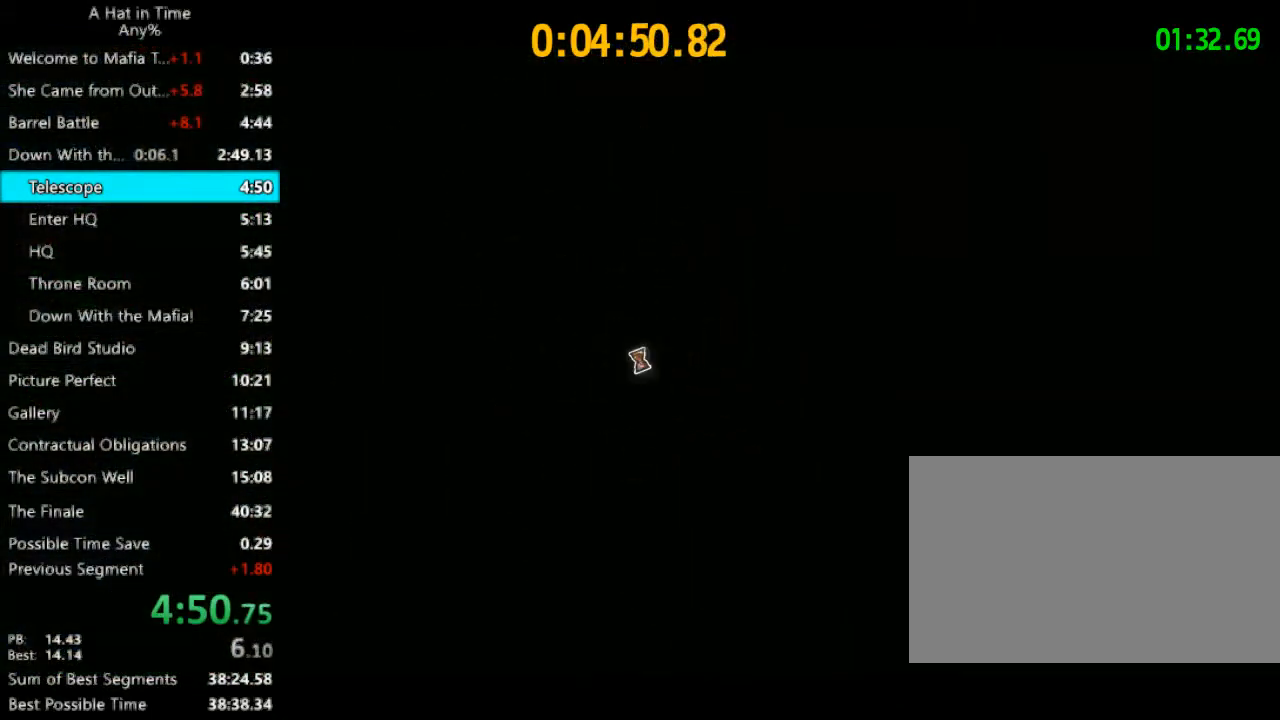
{"keys": [], "mouse": [], "events": []}
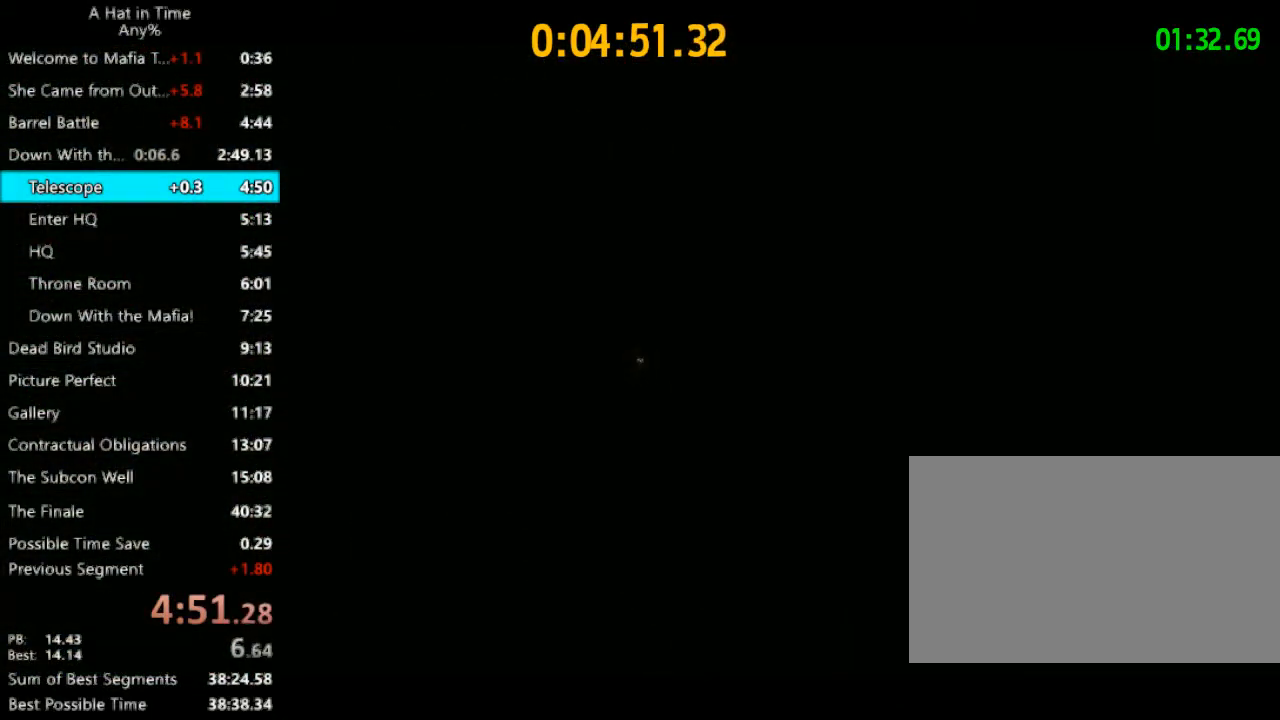
{"keys": [], "mouse": [], "events": []}
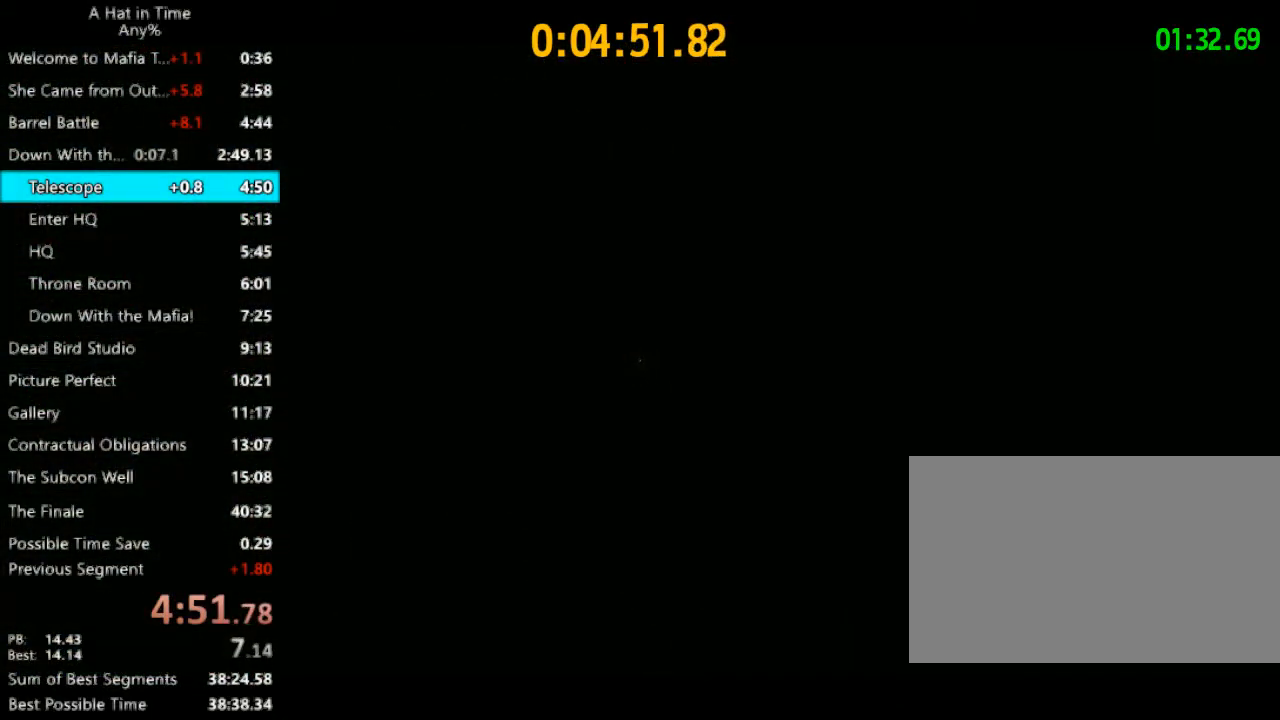
{"keys": [], "mouse": [], "events": []}
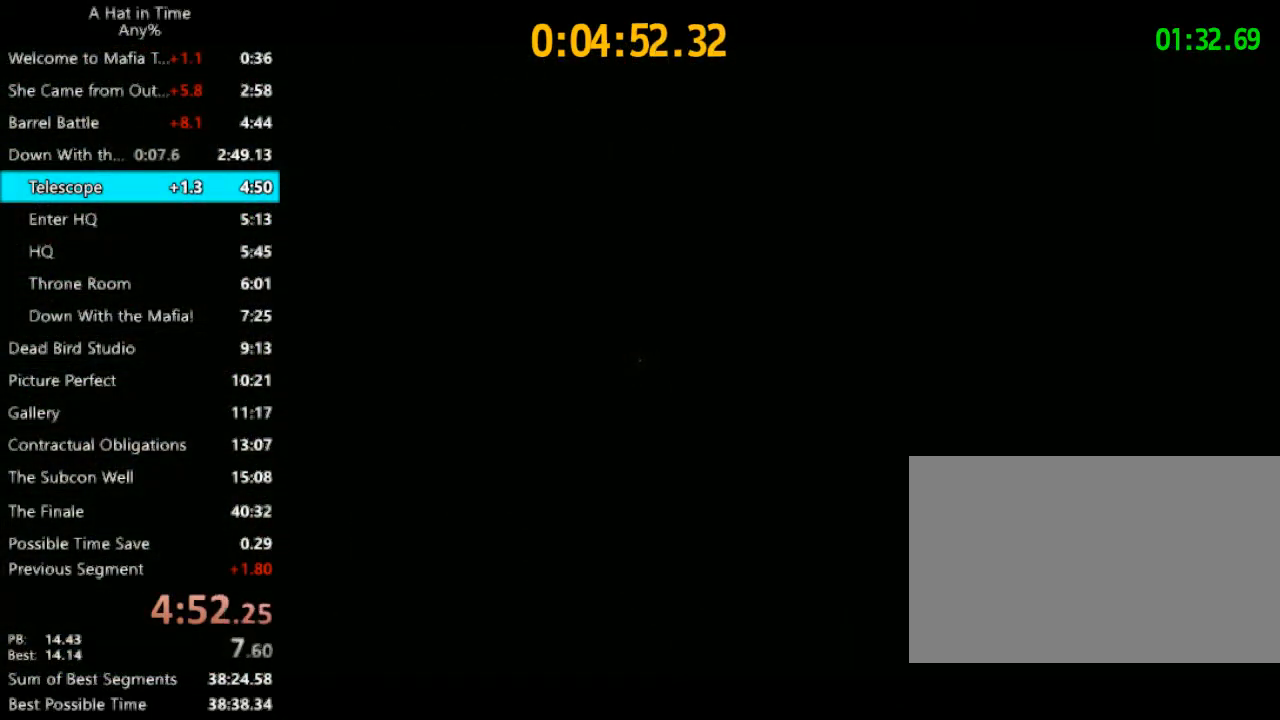
{"keys": [], "mouse": [], "events": [[300, "q", "down"], [333, "q", "up"]]}
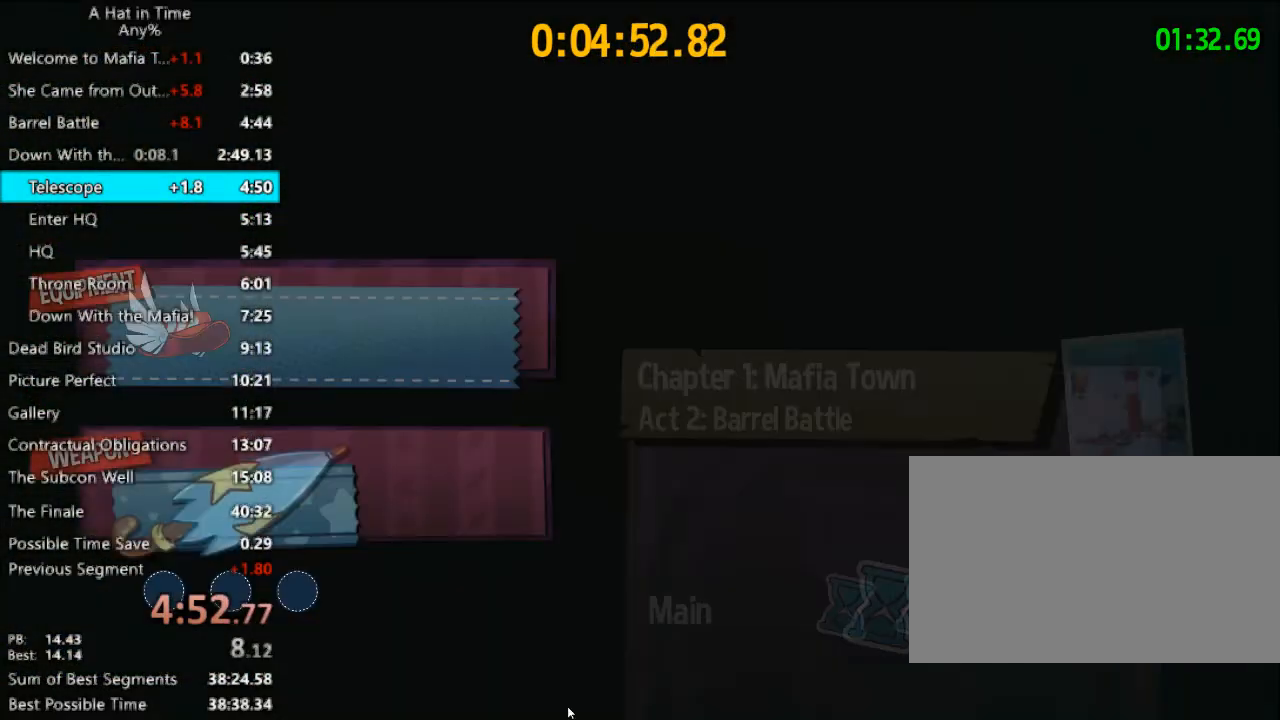
{"keys": [], "mouse": ["left"], "events": [[33, "q", "down"], [67, "q", "up"], [500, "mouse_left", "down"]]}
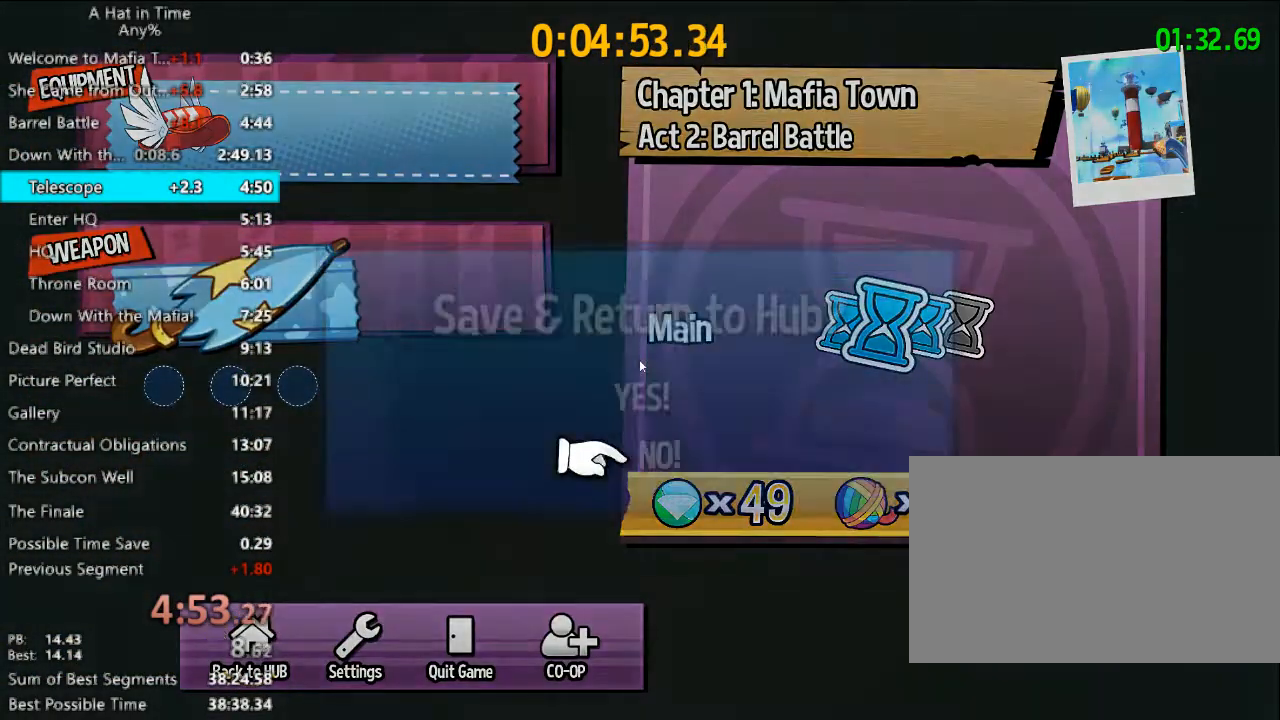
{"keys": [], "mouse": [], "events": [[100, "mouse_left", "up"], [133, "mouse_left", "down"], [200, "mouse_left", "up"], [267, "mouse_left", "down"], [333, "mouse_left", "up"], [400, "mouse_left", "down"], [467, "mouse_left", "up"]]}